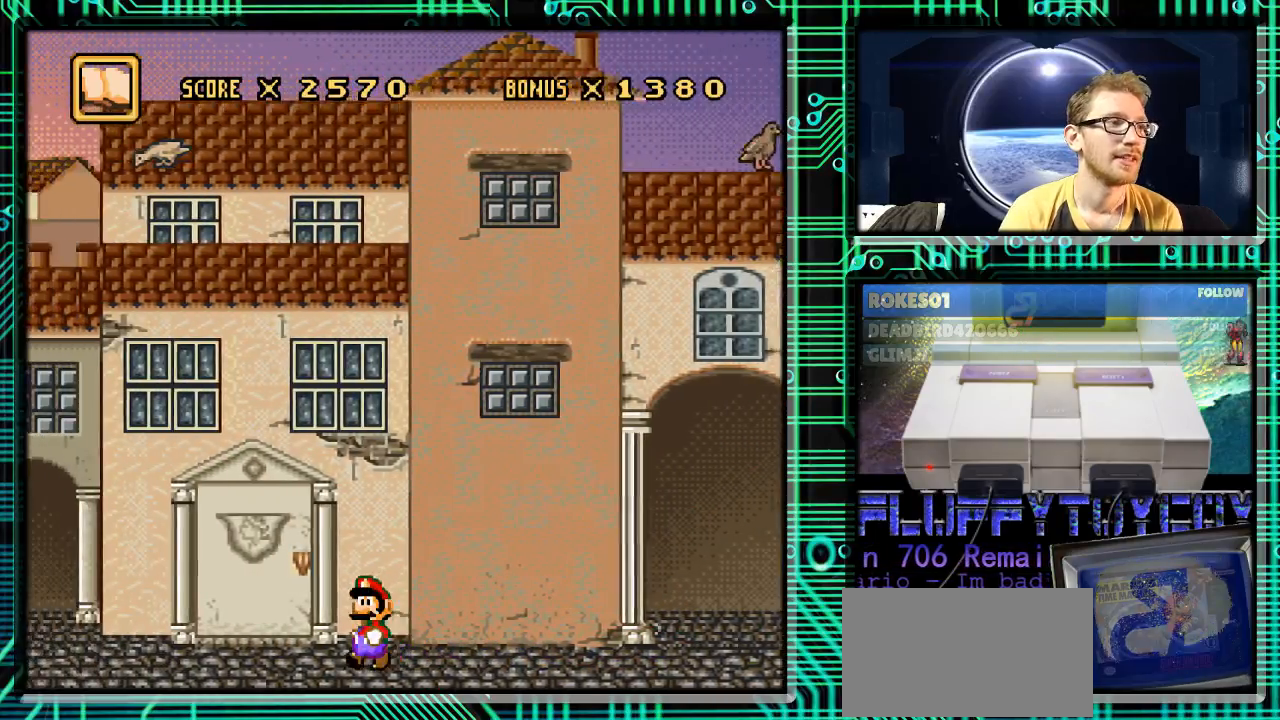
Gameplay with a controller (Nintendo layout); each line is a JSON object with the inputs held at the frame after it. "events" lists button and stick changes between this image and that frame as [ms after this image, input, new state], when the widget could be followed in between. Not read: L3 R3.
{"buttons": [], "events": [[200, "Y", "up"], [333, "X", "down"], [367, "DPAD_LEFT", "up"], [400, "X", "up"]]}
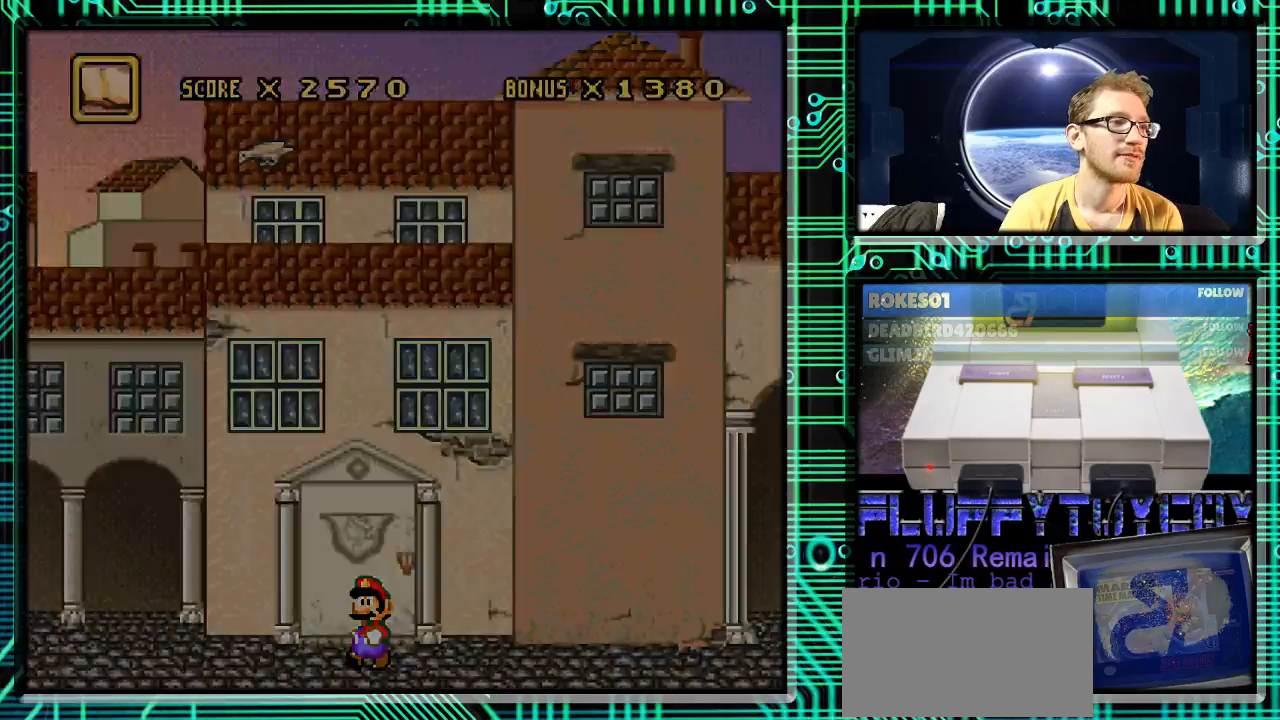
{"buttons": [], "events": []}
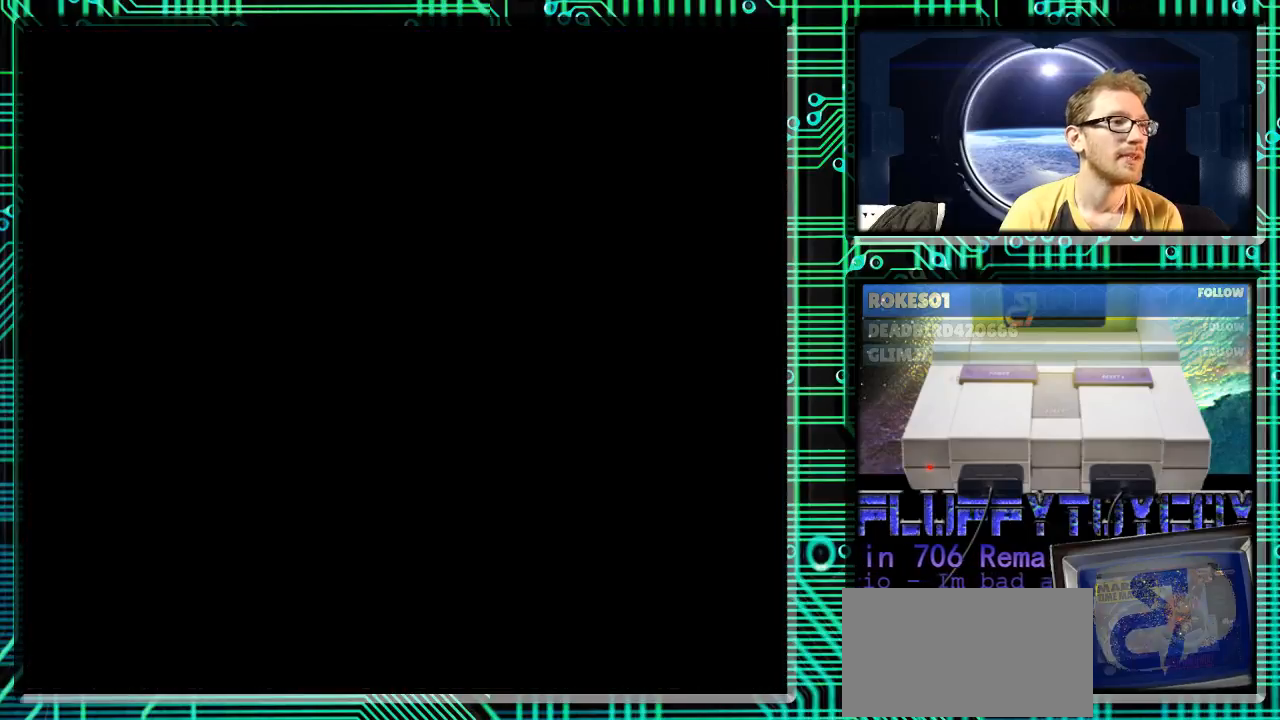
{"buttons": [], "events": []}
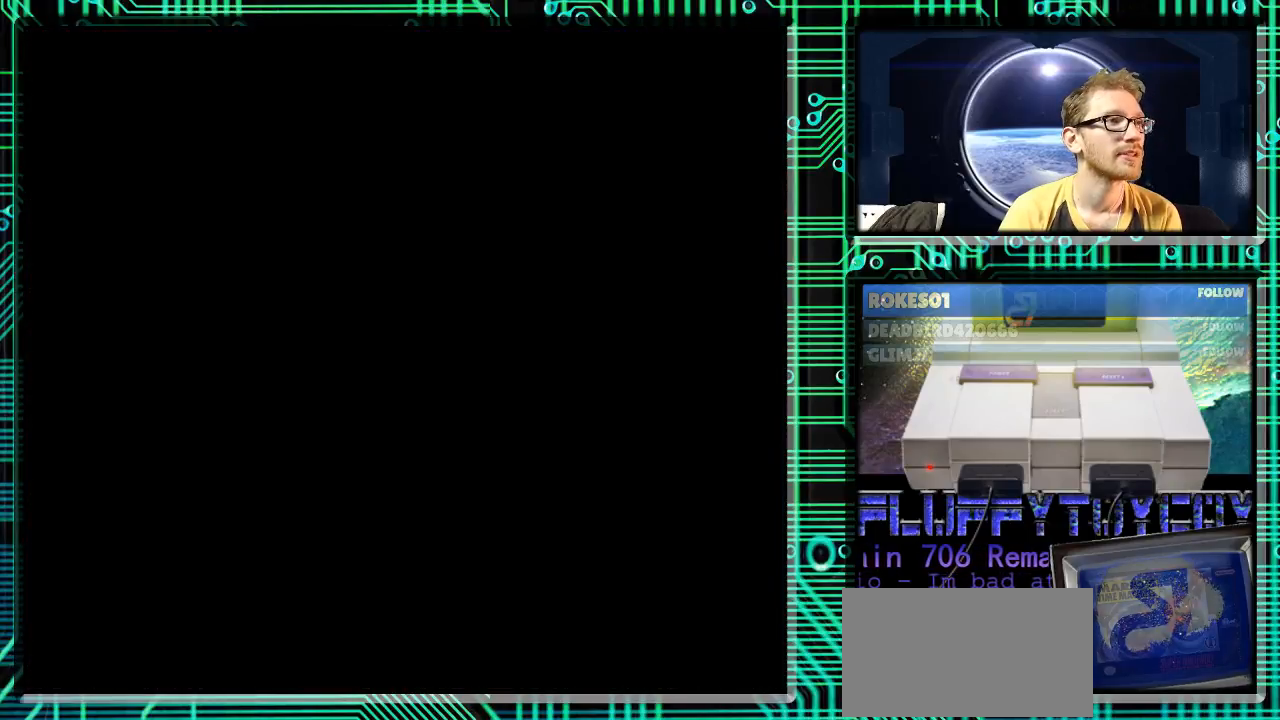
{"buttons": [], "events": []}
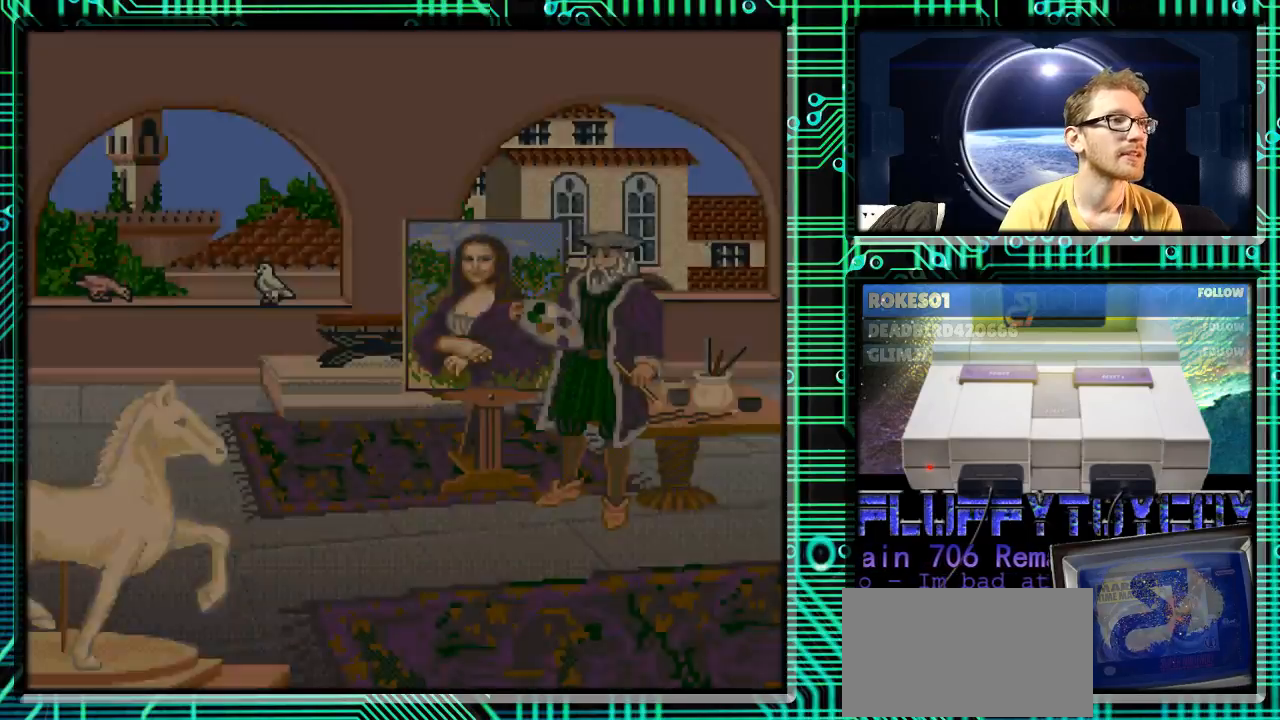
{"buttons": [], "events": []}
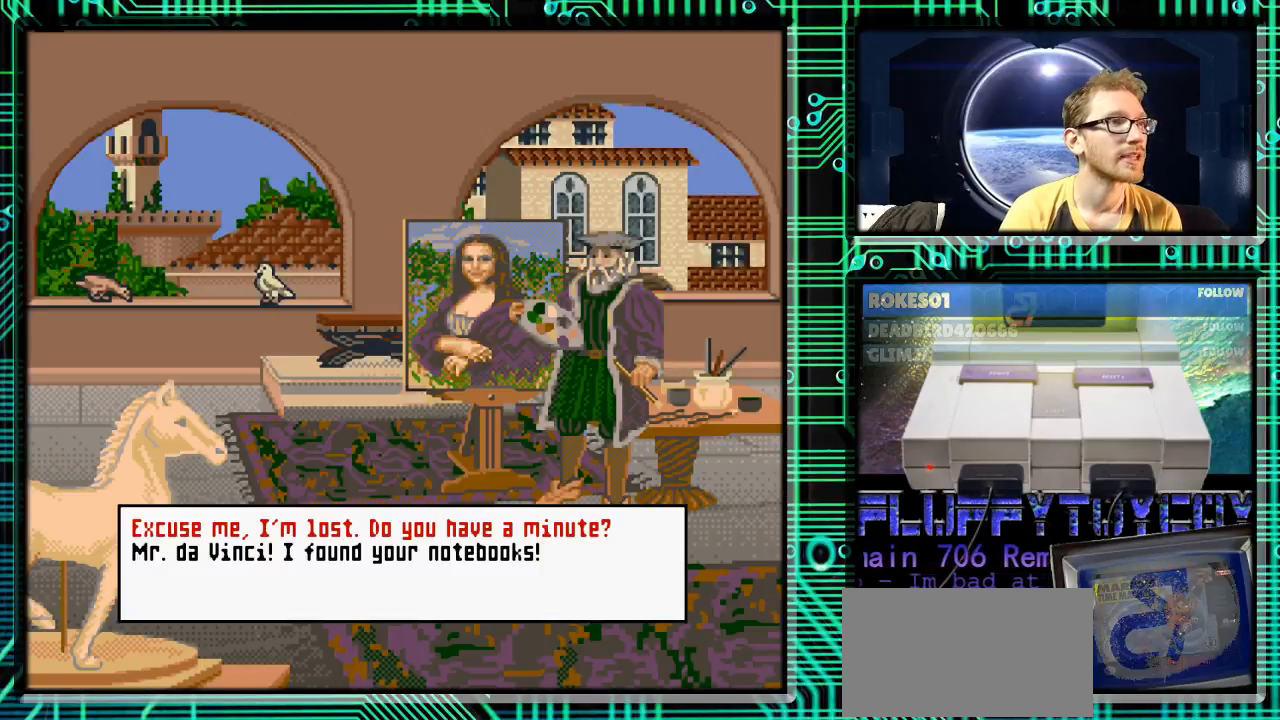
{"buttons": ["DPAD_DOWN"], "events": [[500, "DPAD_DOWN", "down"]]}
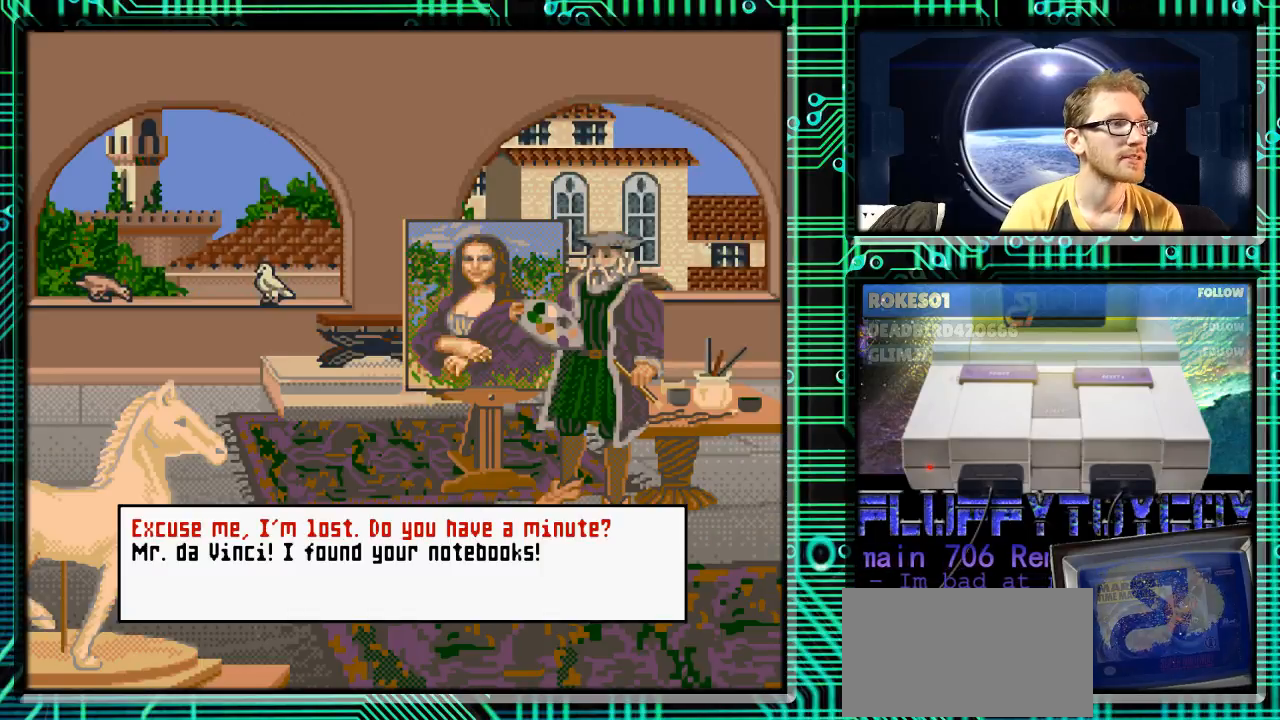
{"buttons": ["B"], "events": [[133, "DPAD_DOWN", "up"], [433, "B", "down"]]}
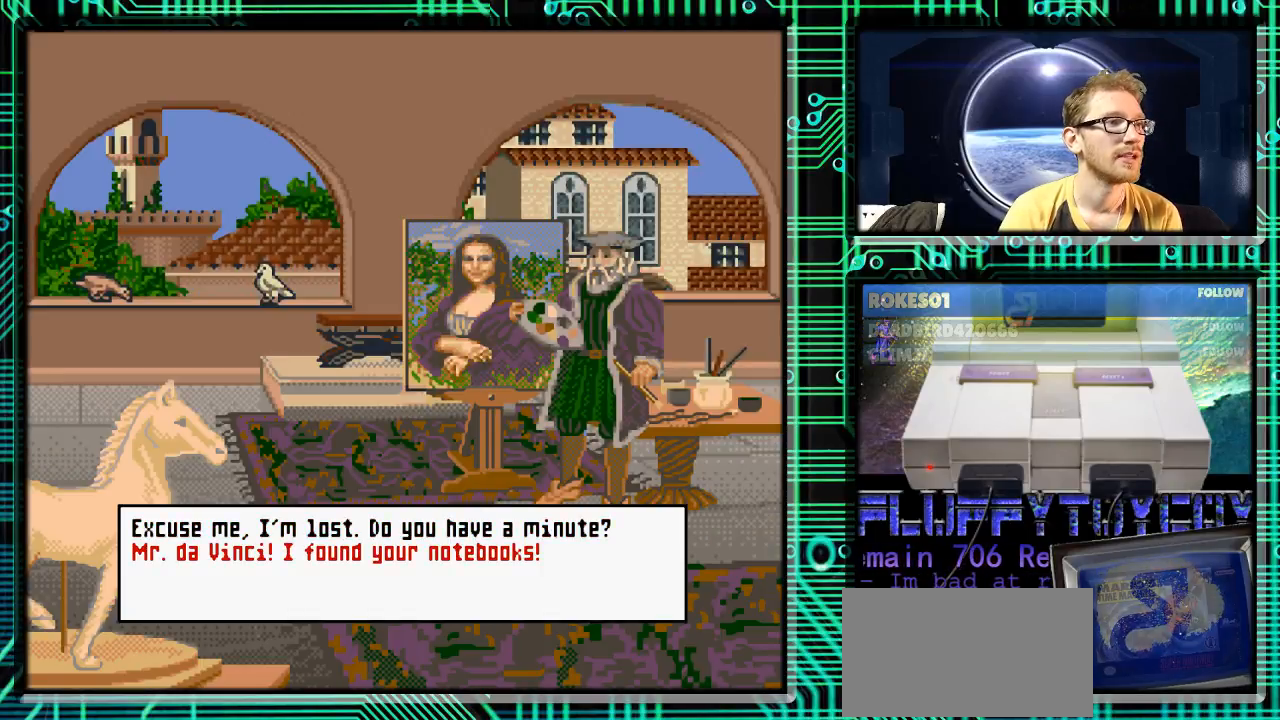
{"buttons": [], "events": [[67, "B", "up"], [433, "A", "down"], [500, "A", "up"]]}
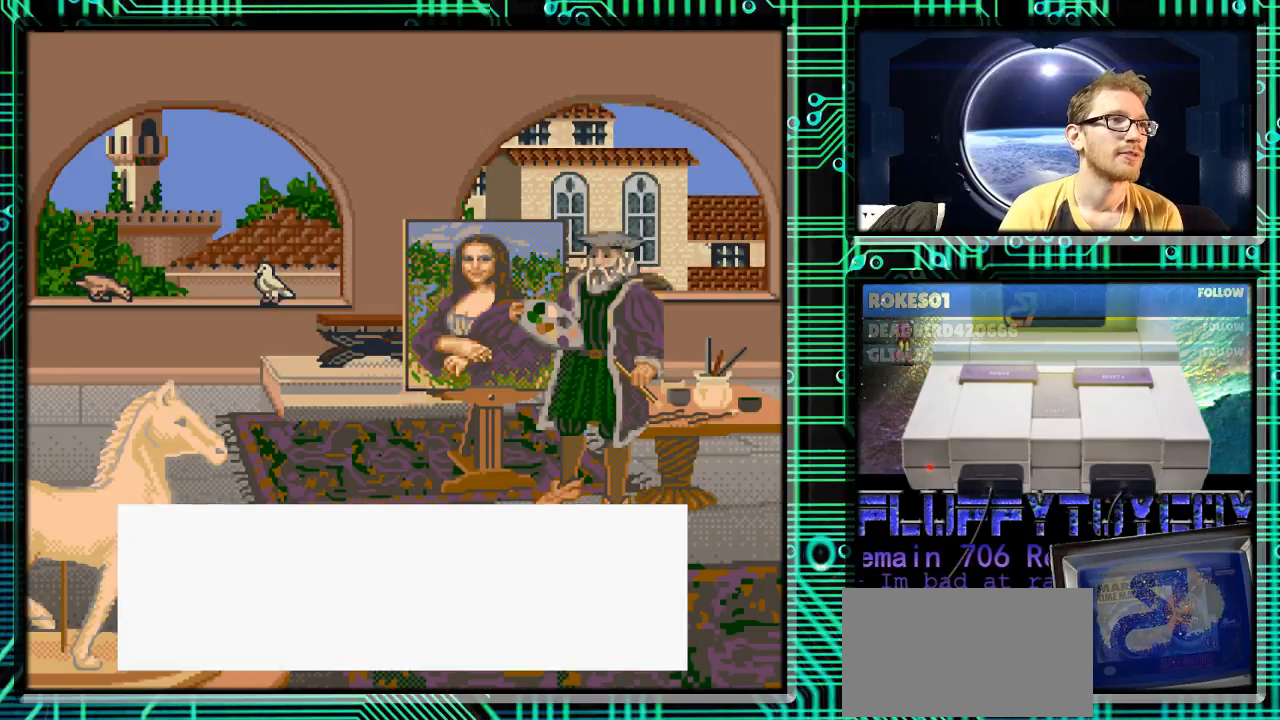
{"buttons": [], "events": []}
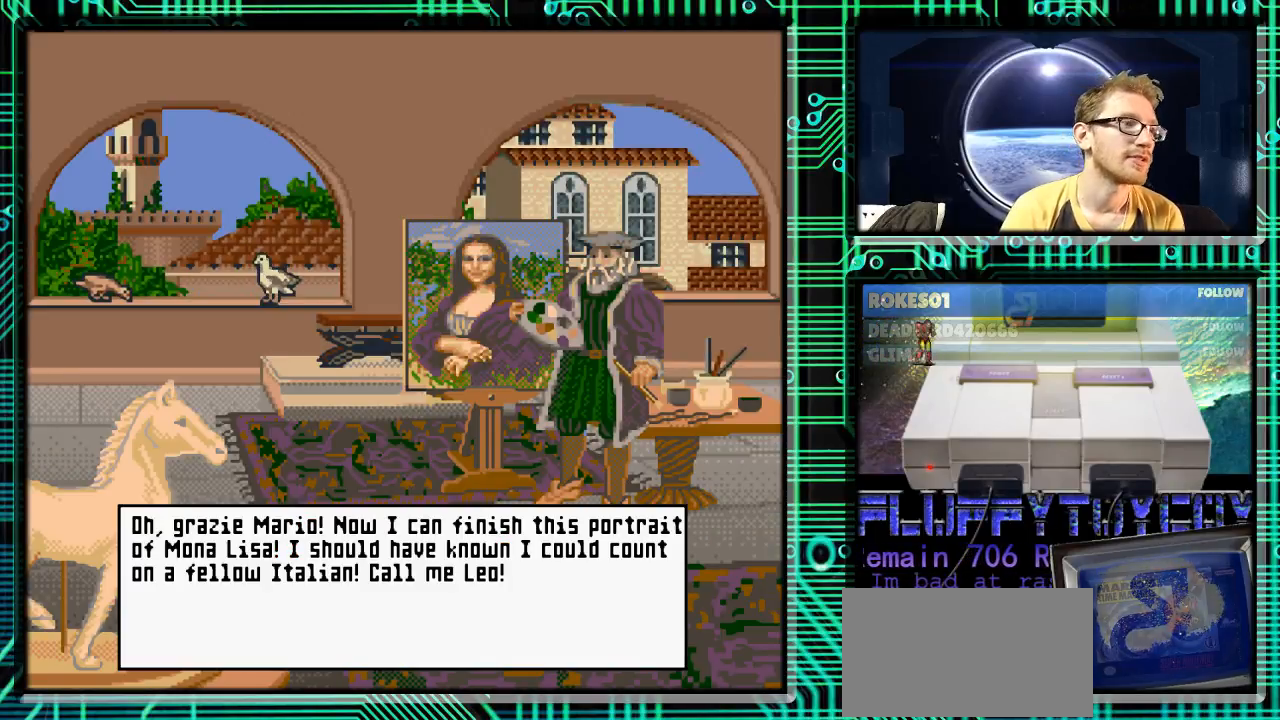
{"buttons": [], "events": [[233, "B", "down"], [400, "B", "up"]]}
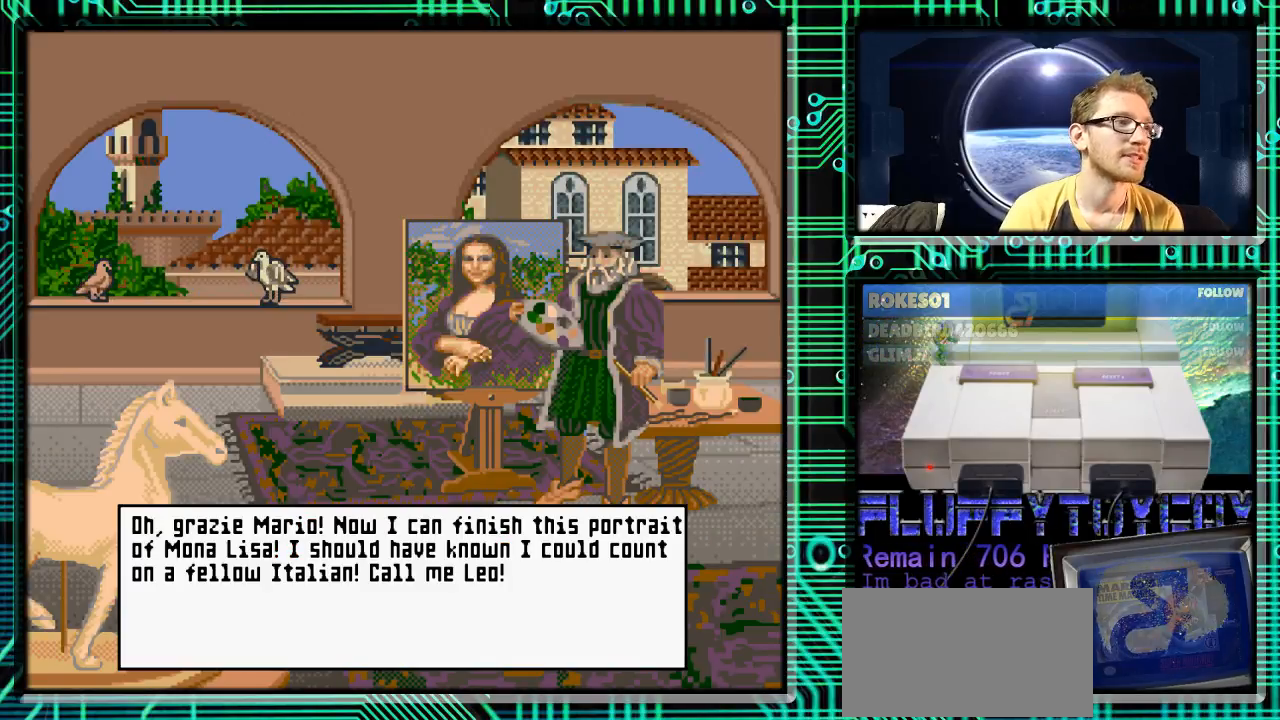
{"buttons": [], "events": [[33, "A", "down"], [167, "A", "up"]]}
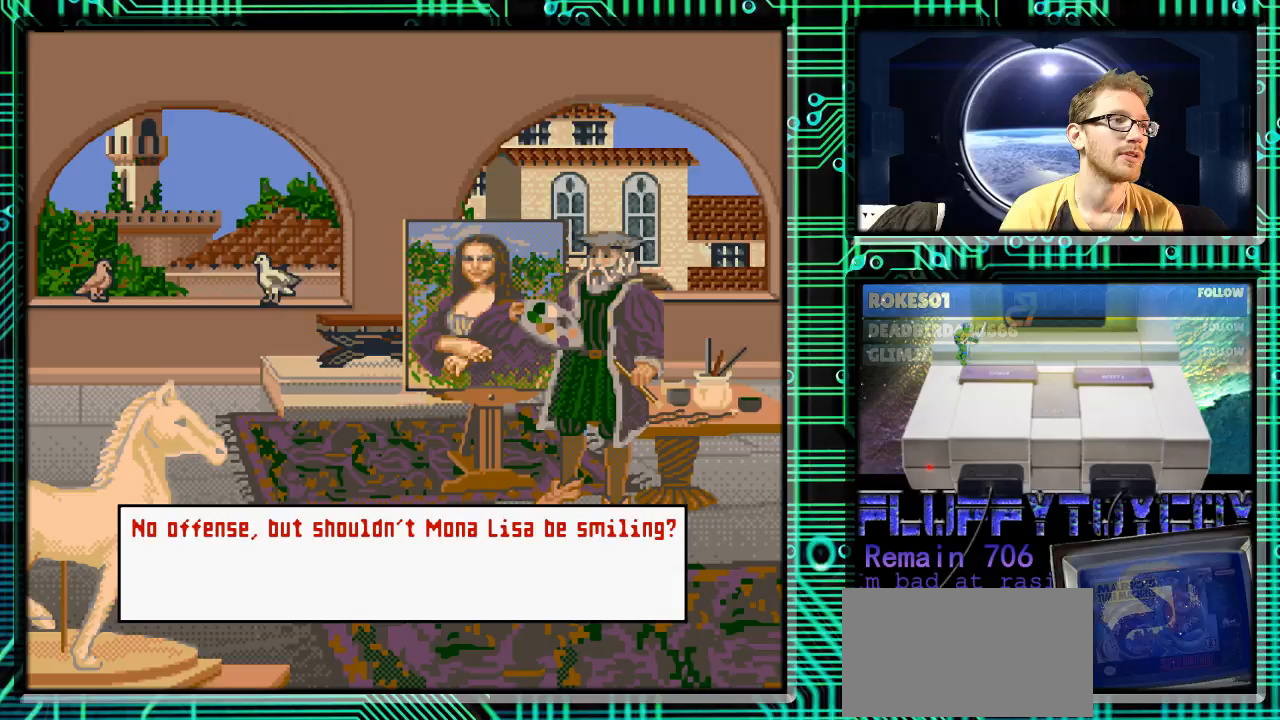
{"buttons": ["DPAD_DOWN"], "events": [[433, "DPAD_DOWN", "down"]]}
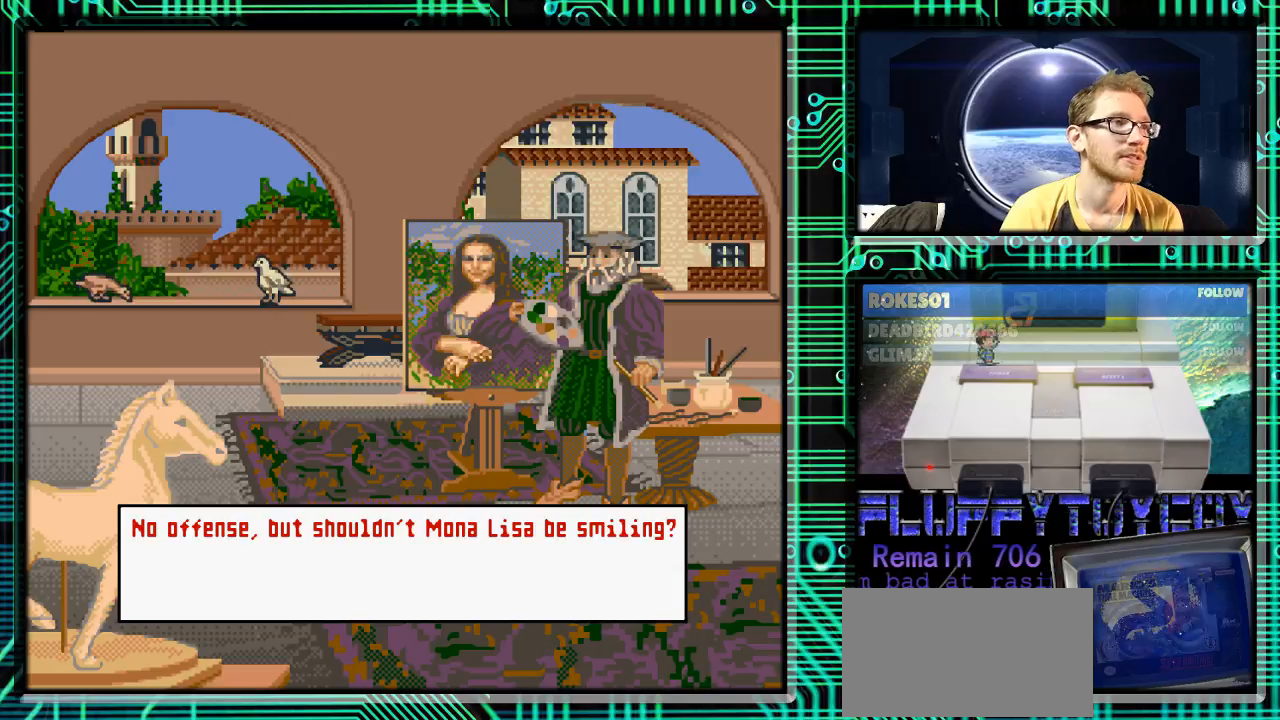
{"buttons": [], "events": [[33, "DPAD_DOWN", "up"], [300, "X", "down"], [367, "X", "up"]]}
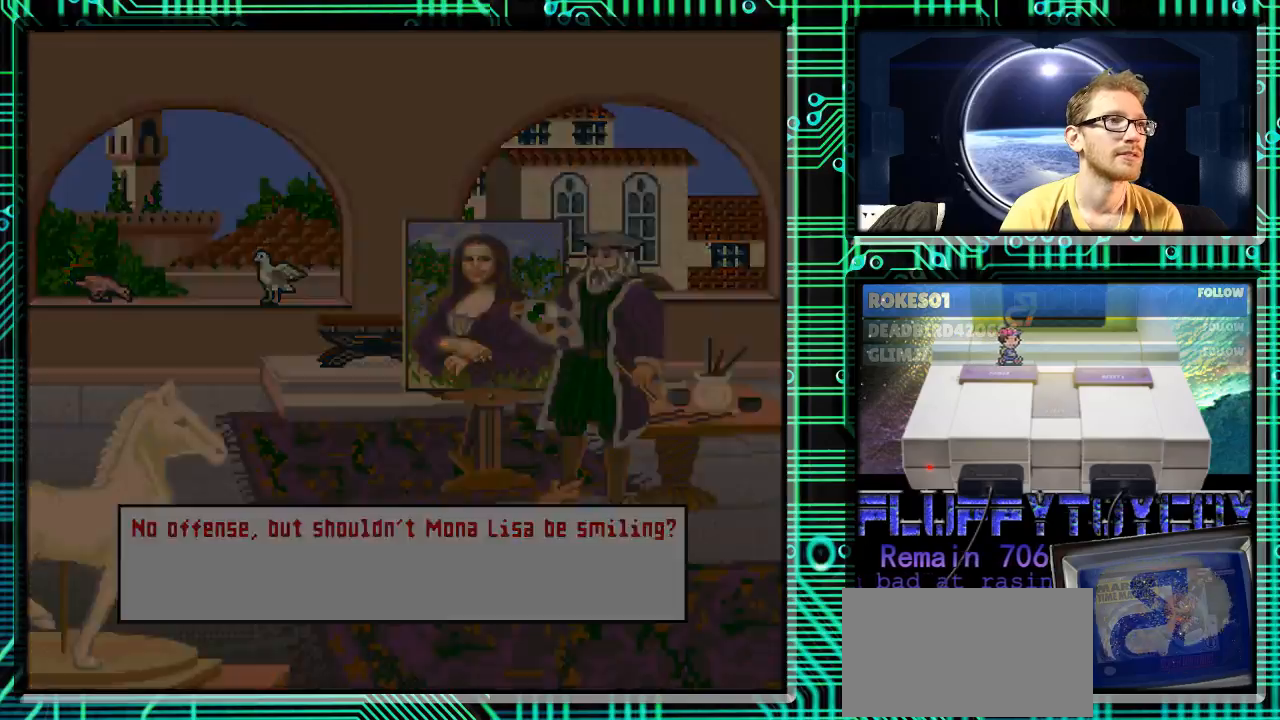
{"buttons": [], "events": []}
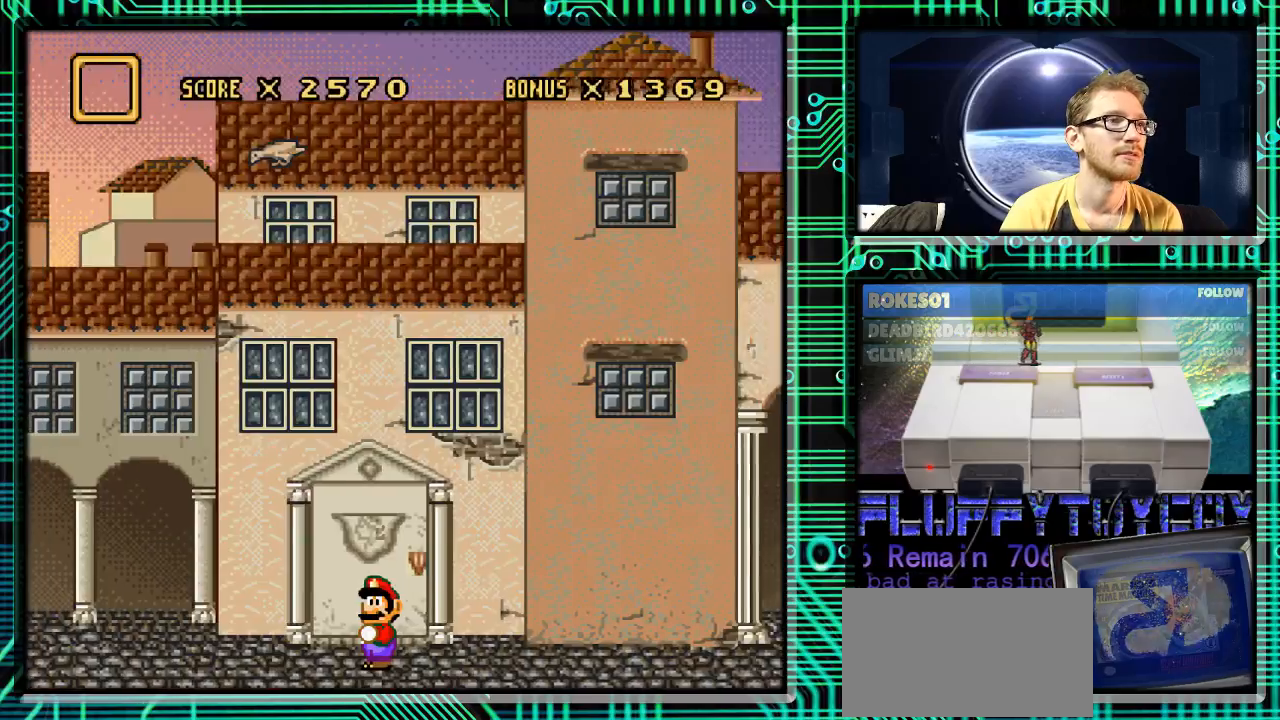
{"buttons": ["DPAD_LEFT"], "events": [[300, "DPAD_LEFT", "down"]]}
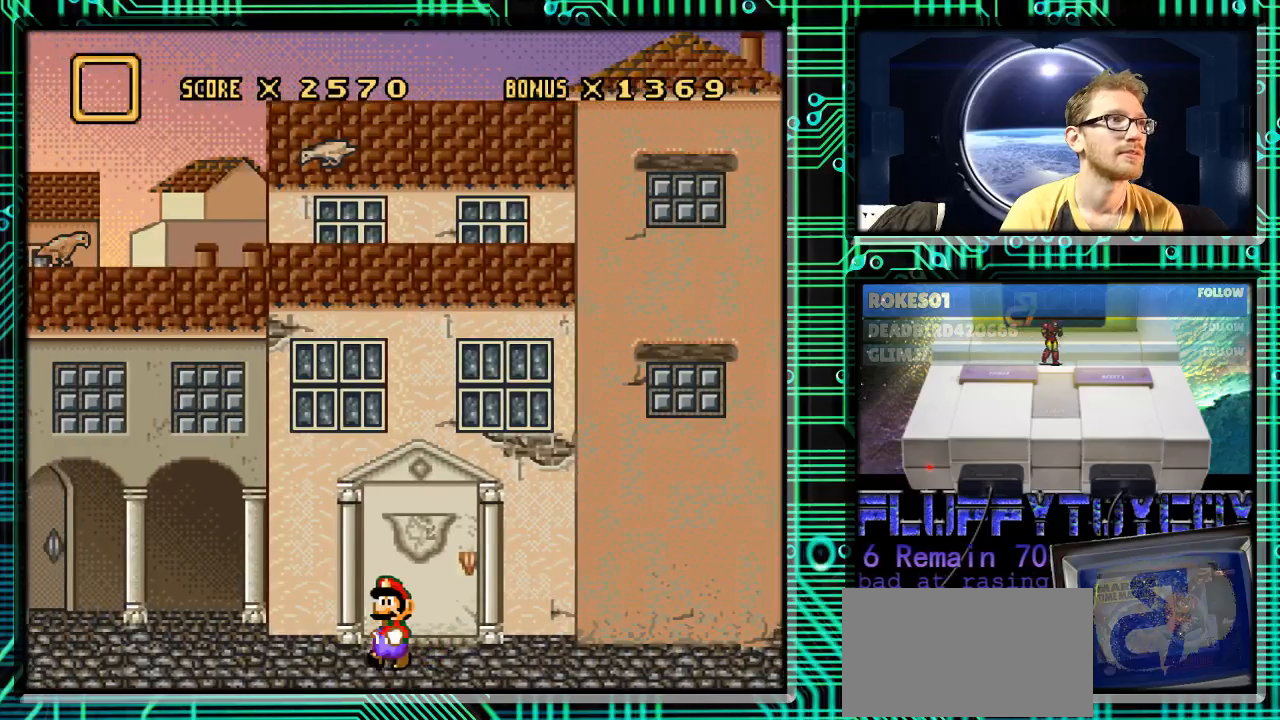
{"buttons": [], "events": [[367, "DPAD_LEFT", "up"]]}
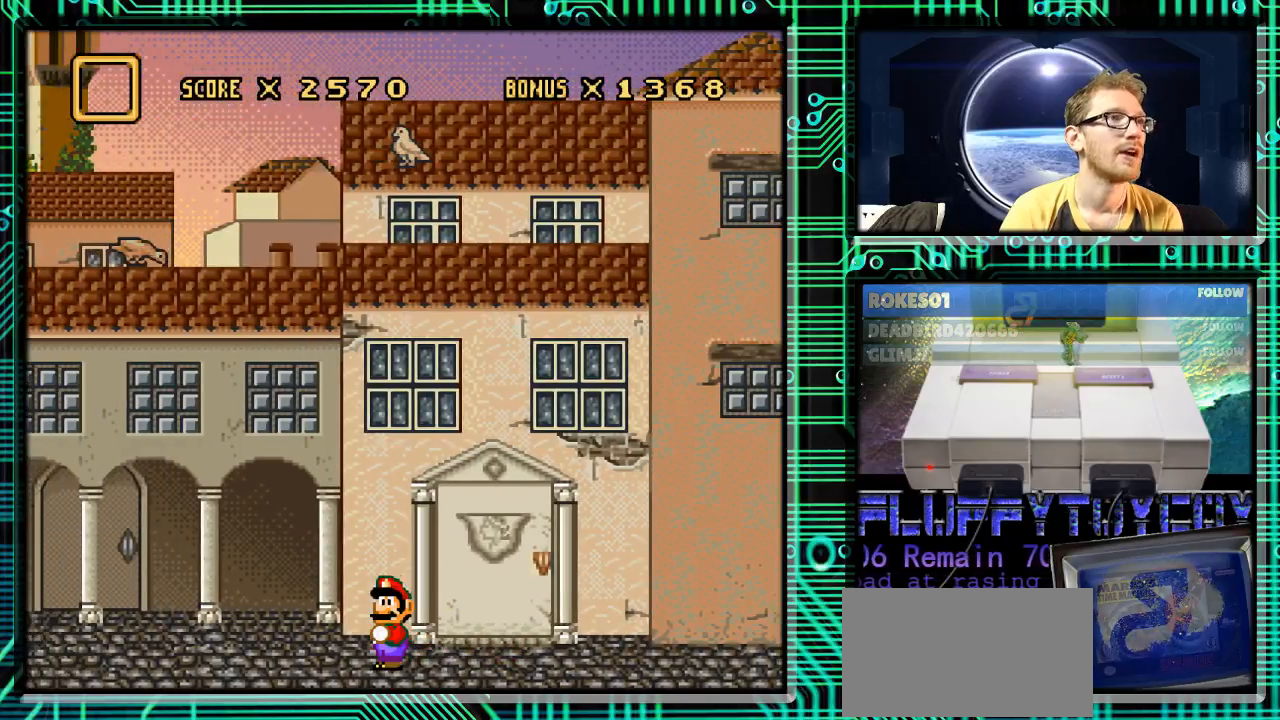
{"buttons": ["R1"], "events": [[67, "L1", "down"], [167, "L1", "up"], [400, "R1", "down"]]}
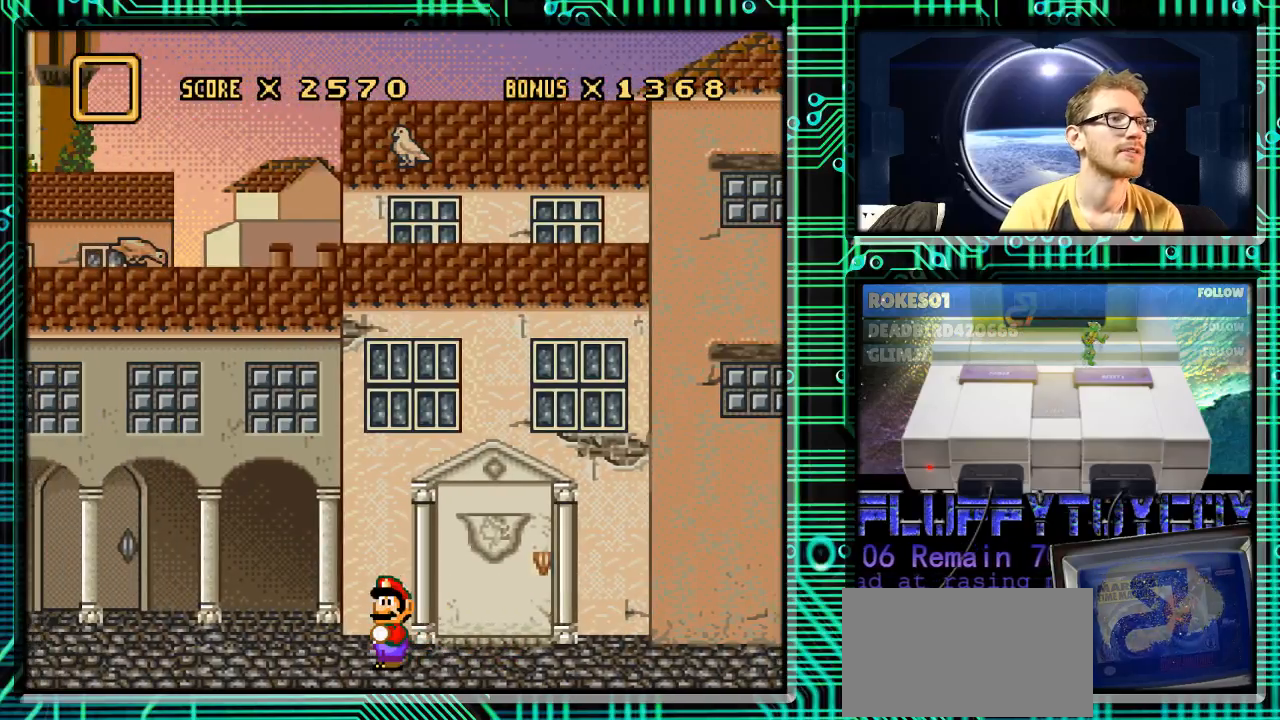
{"buttons": [], "events": [[33, "R1", "up"]]}
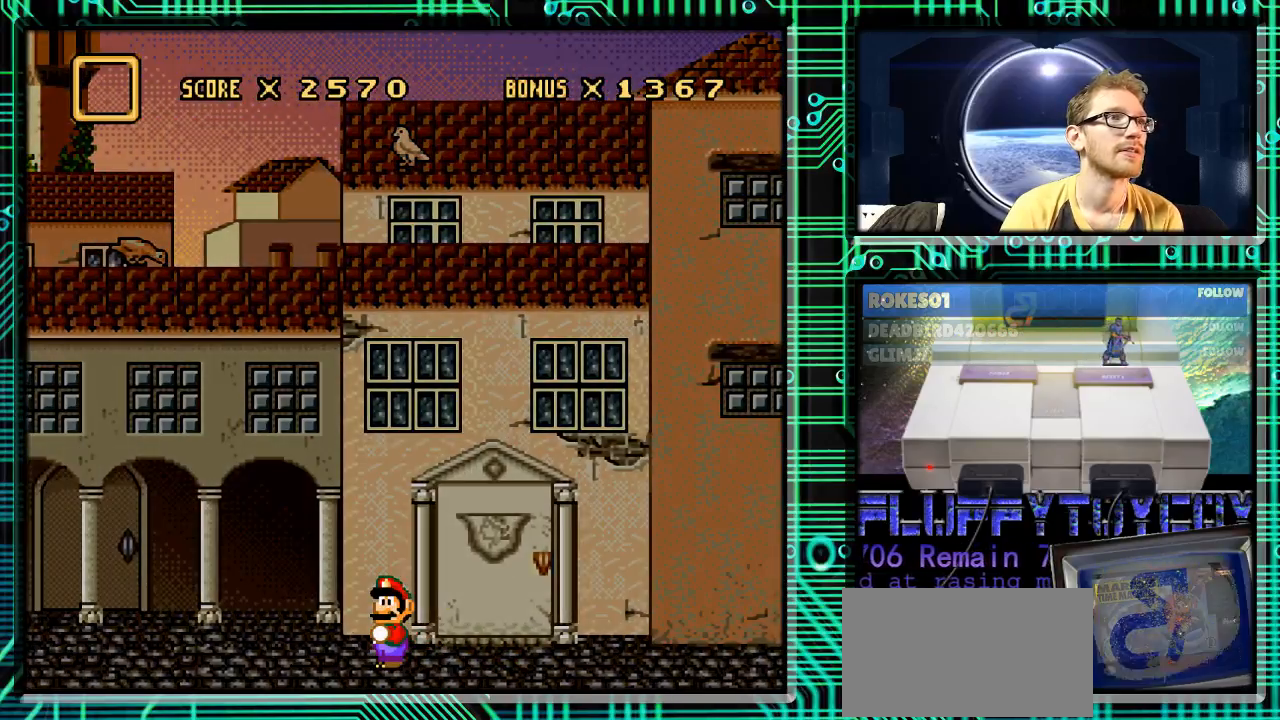
{"buttons": [], "events": []}
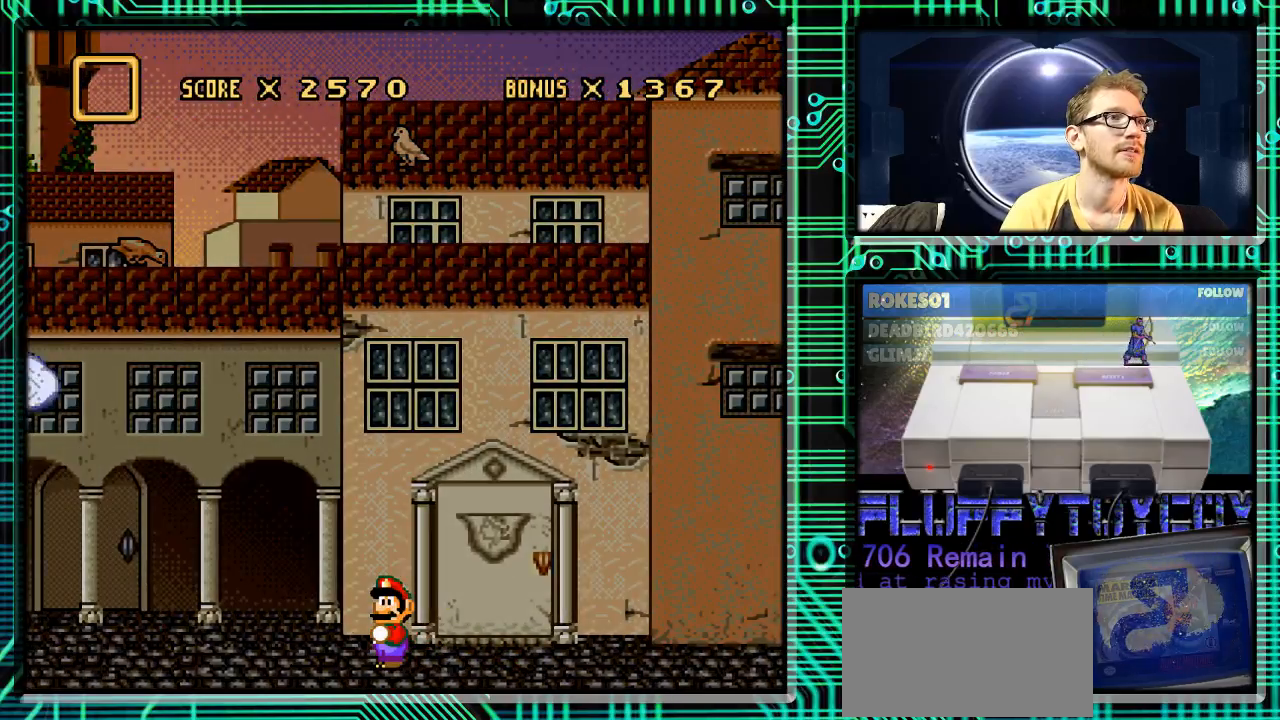
{"buttons": [], "events": []}
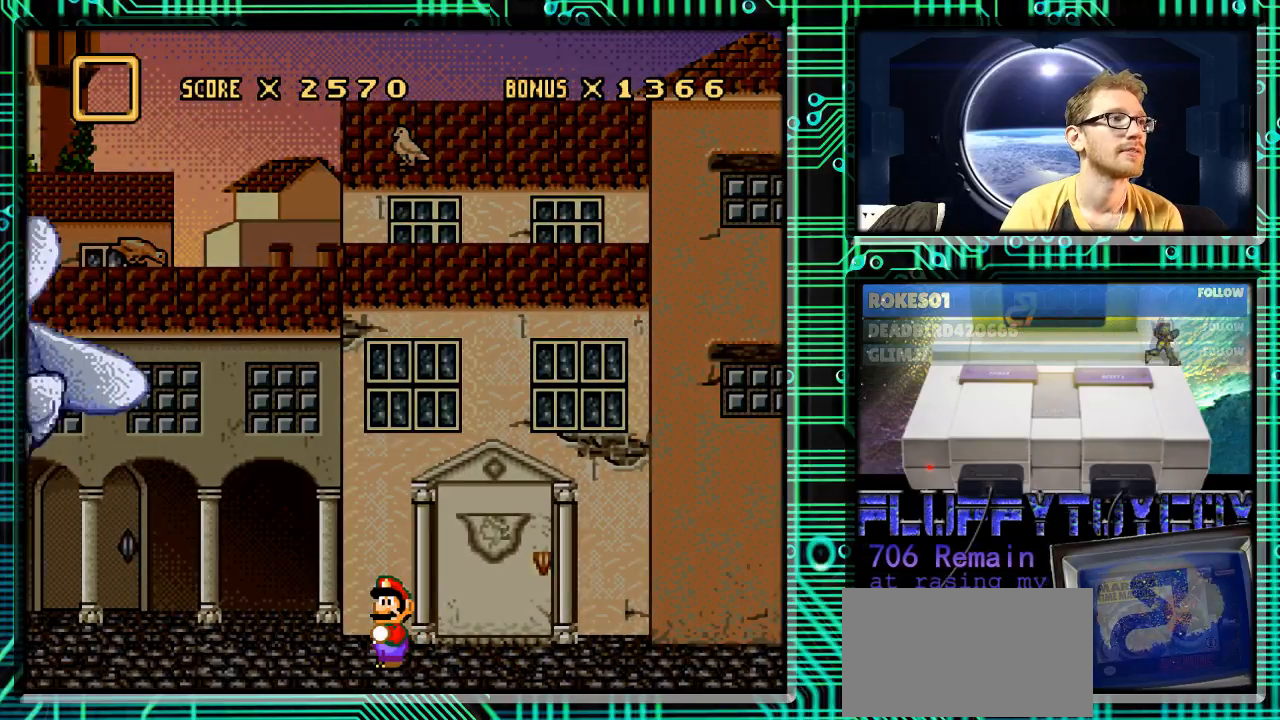
{"buttons": [], "events": []}
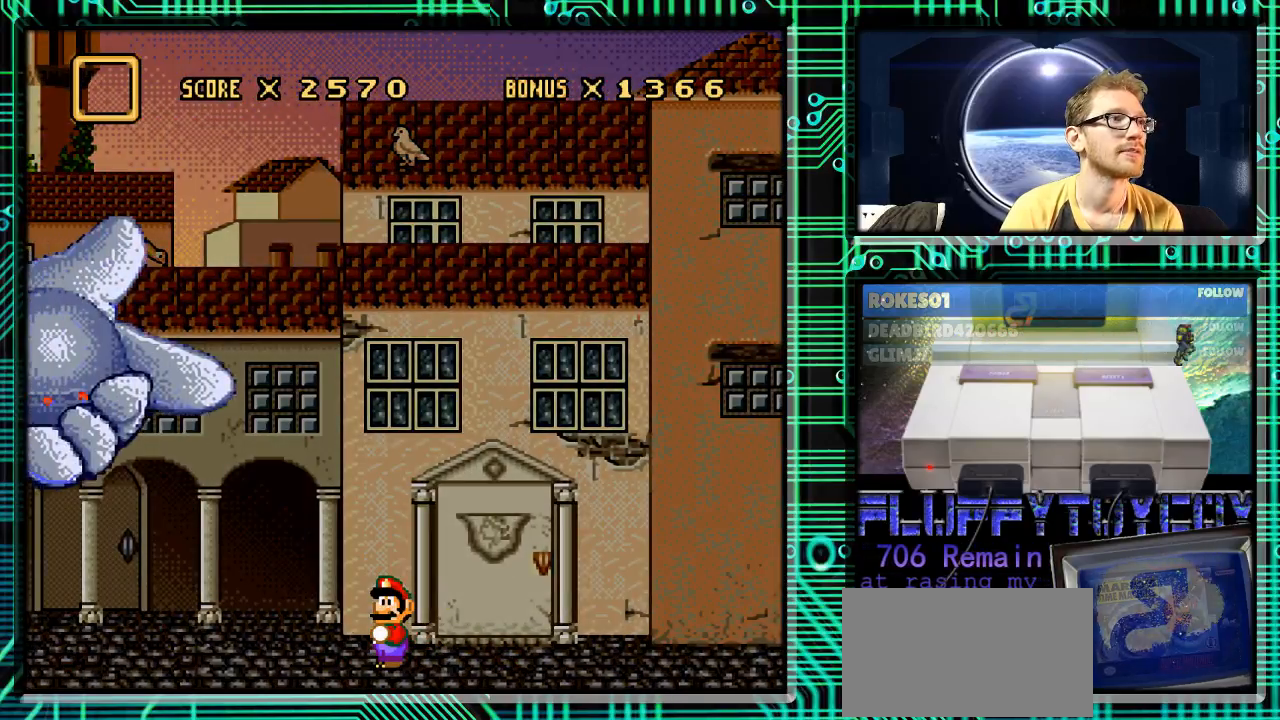
{"buttons": [], "events": []}
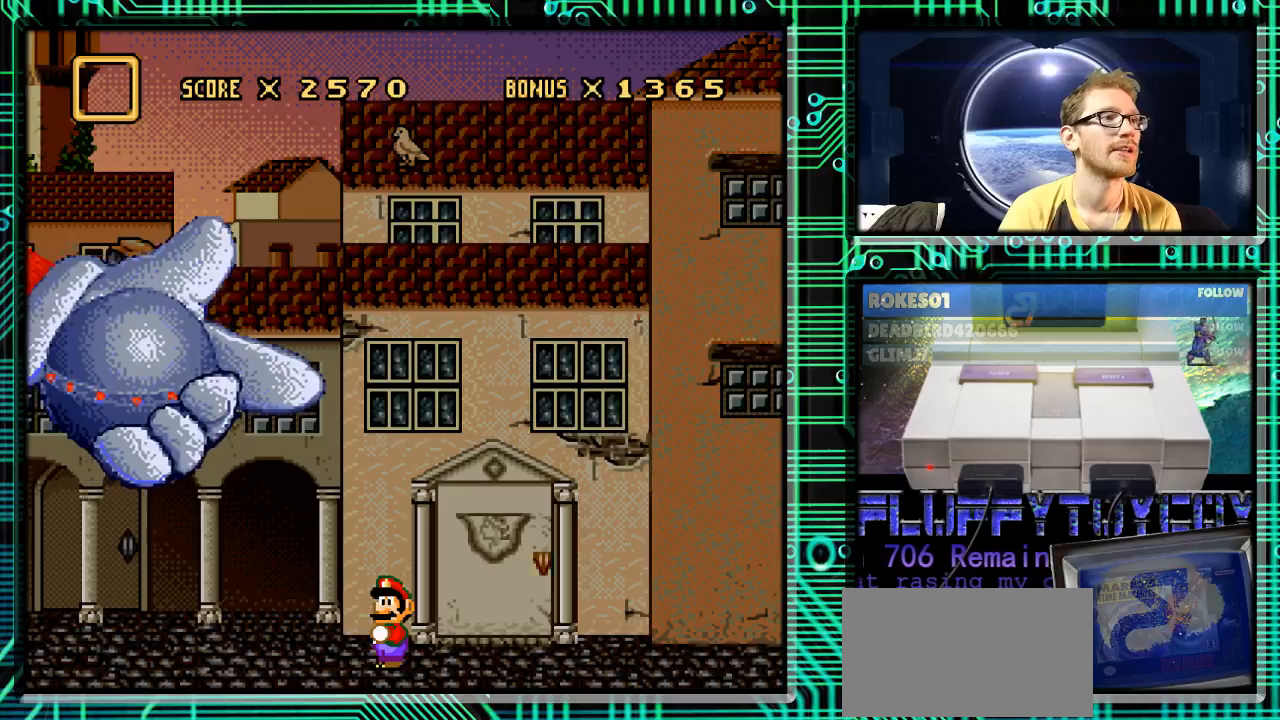
{"buttons": [], "events": []}
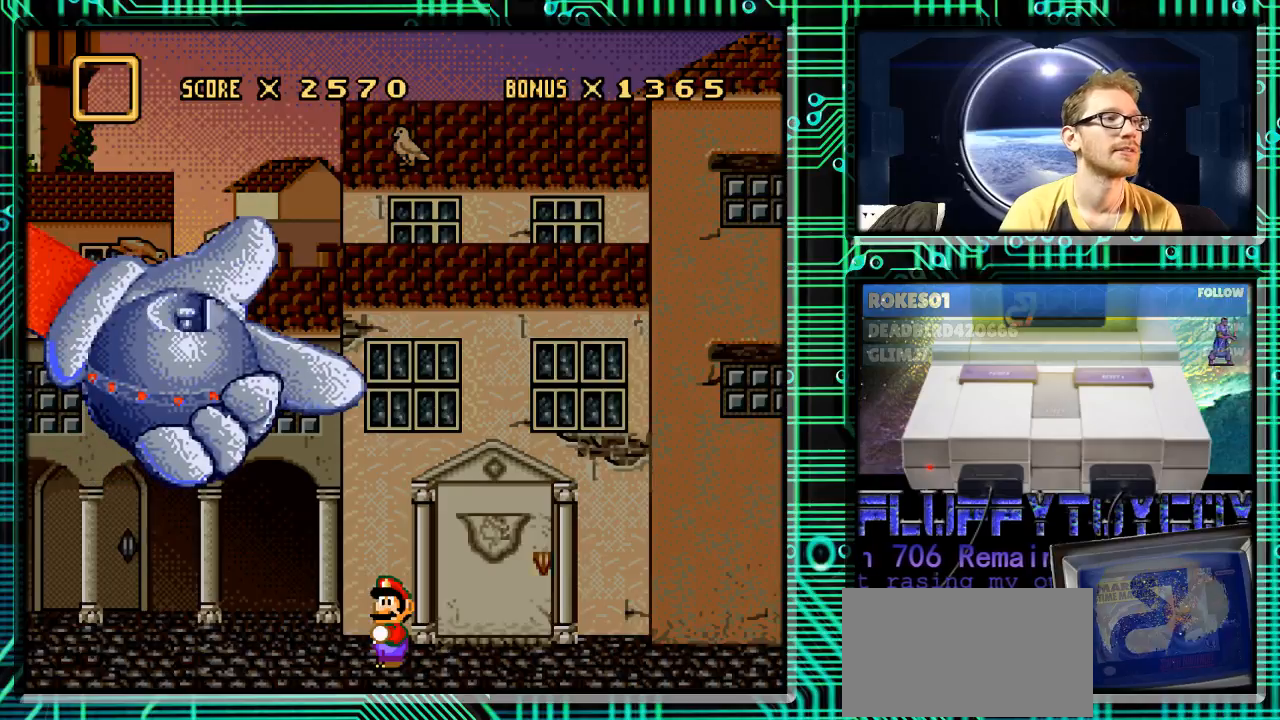
{"buttons": [], "events": []}
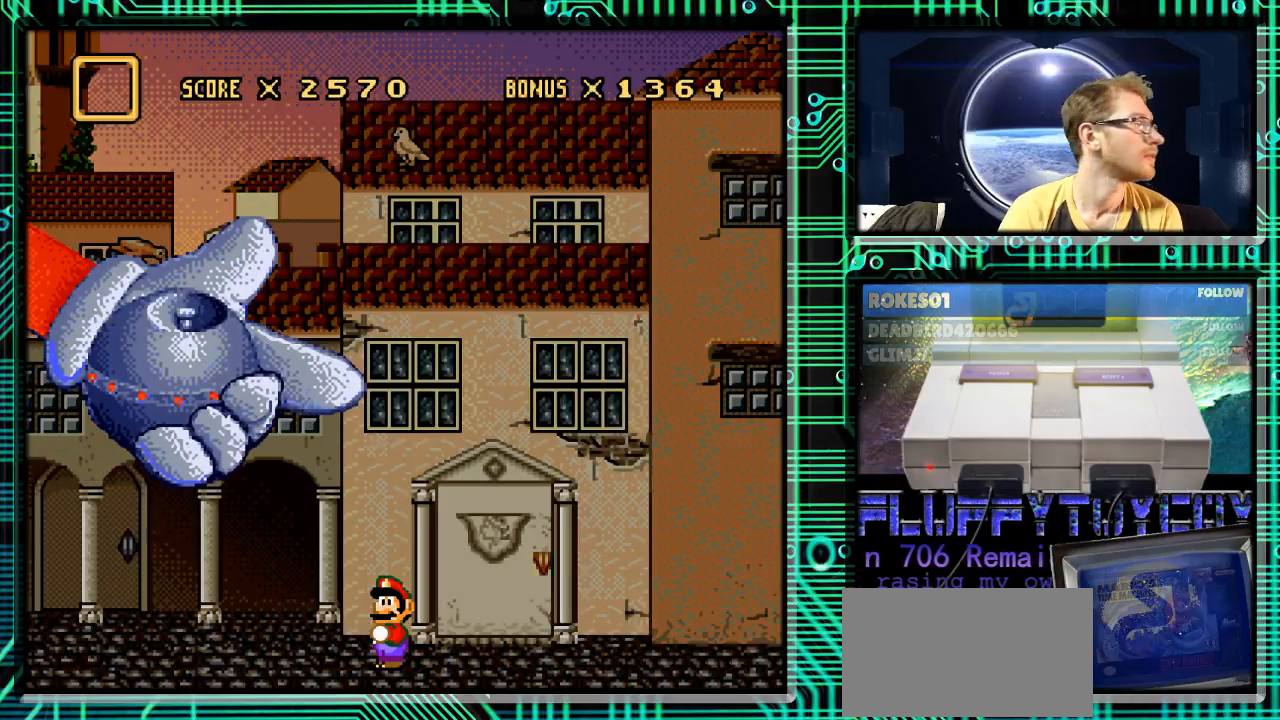
{"buttons": [], "events": []}
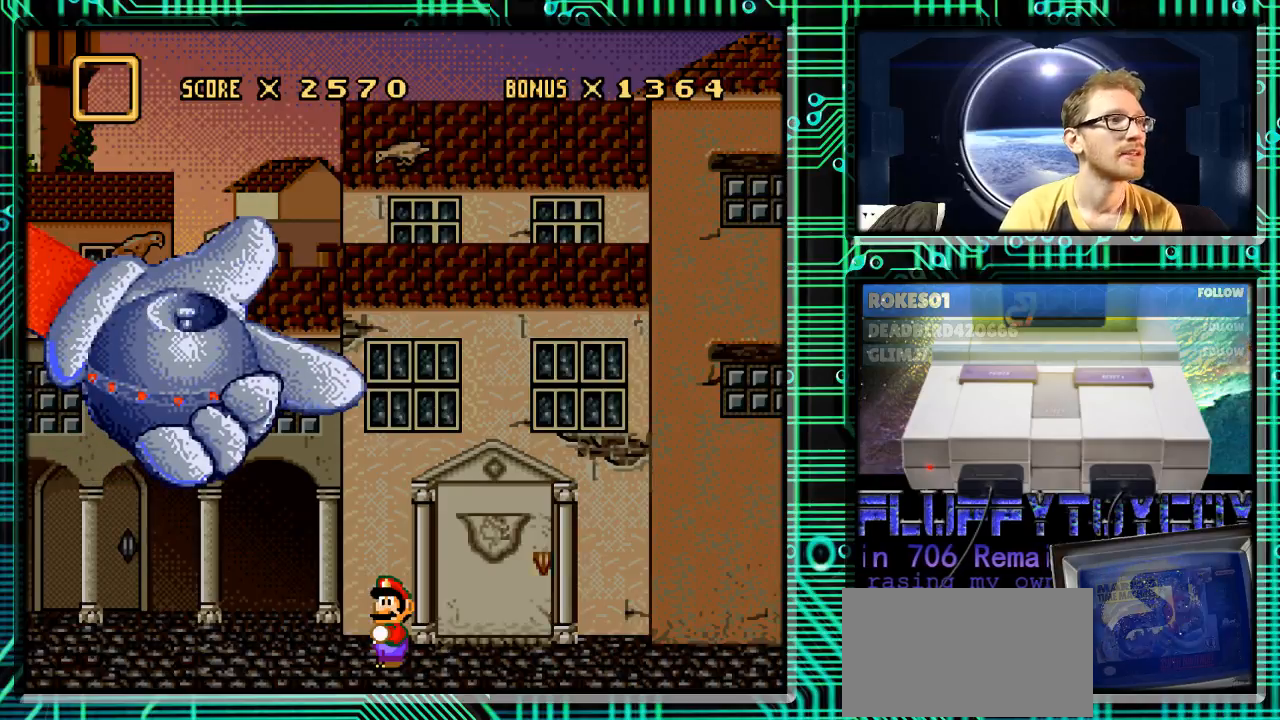
{"buttons": [], "events": []}
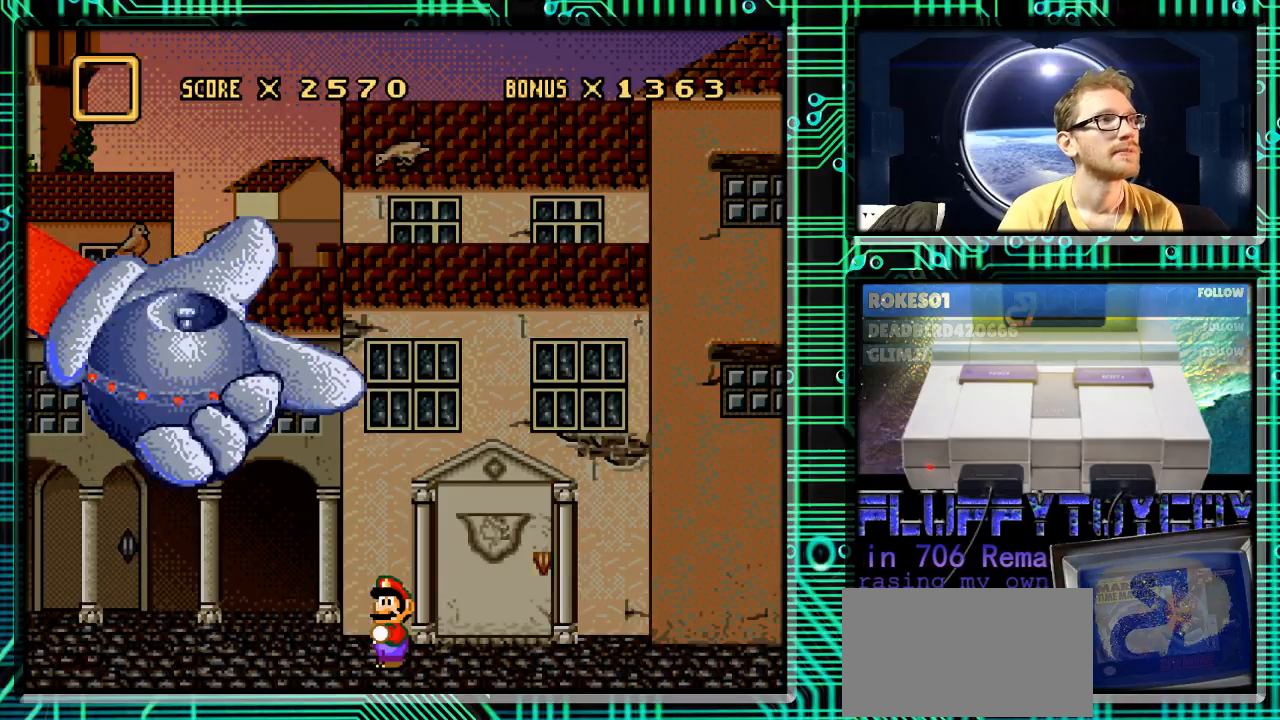
{"buttons": ["A"], "events": [[500, "A", "down"]]}
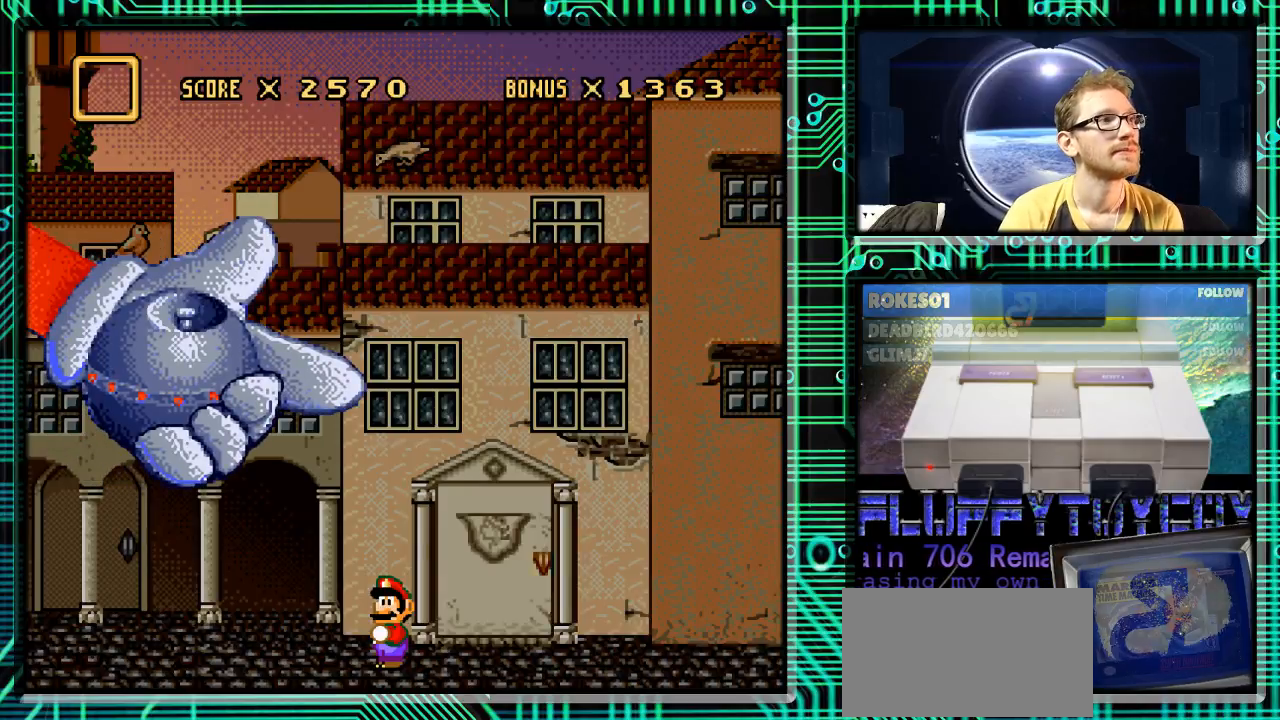
{"buttons": [], "events": [[133, "A", "up"]]}